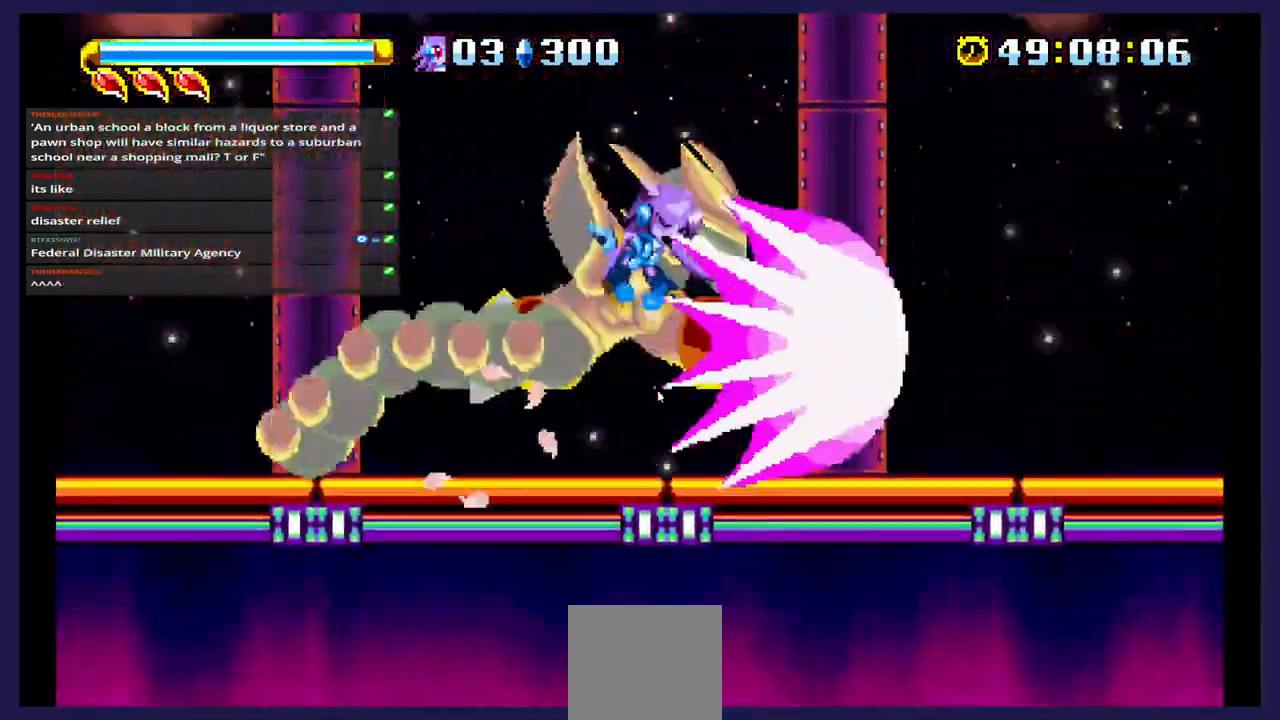
Gameplay with a controller (Xbox layout); each line is a JSON object with the inputs held at the frame after it (dt_ms = milliseconds from this image to that frame). "events" lists button and stick changes between this image and that frame as [ms after this image, input, new state], when the widget could be followed in between. Not read: left_stick right_stick.
{"dt_ms": 500, "buttons": ["DPAD_LEFT"], "events": [[83, "A", "up"], [300, "DPAD_LEFT", "up"], [417, "DPAD_LEFT", "down"]]}
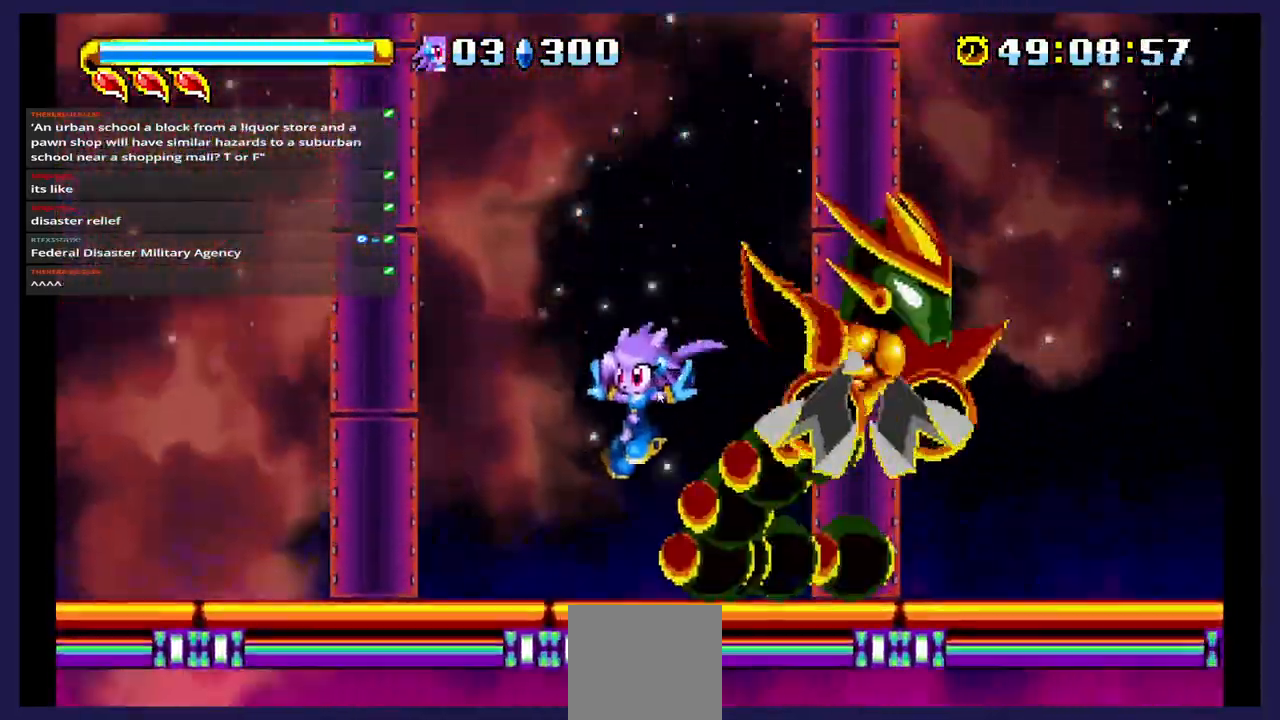
{"dt_ms": 500, "buttons": ["A", "DPAD_RIGHT"], "events": [[117, "DPAD_LEFT", "up"], [167, "DPAD_RIGHT", "down"], [267, "A", "down"]]}
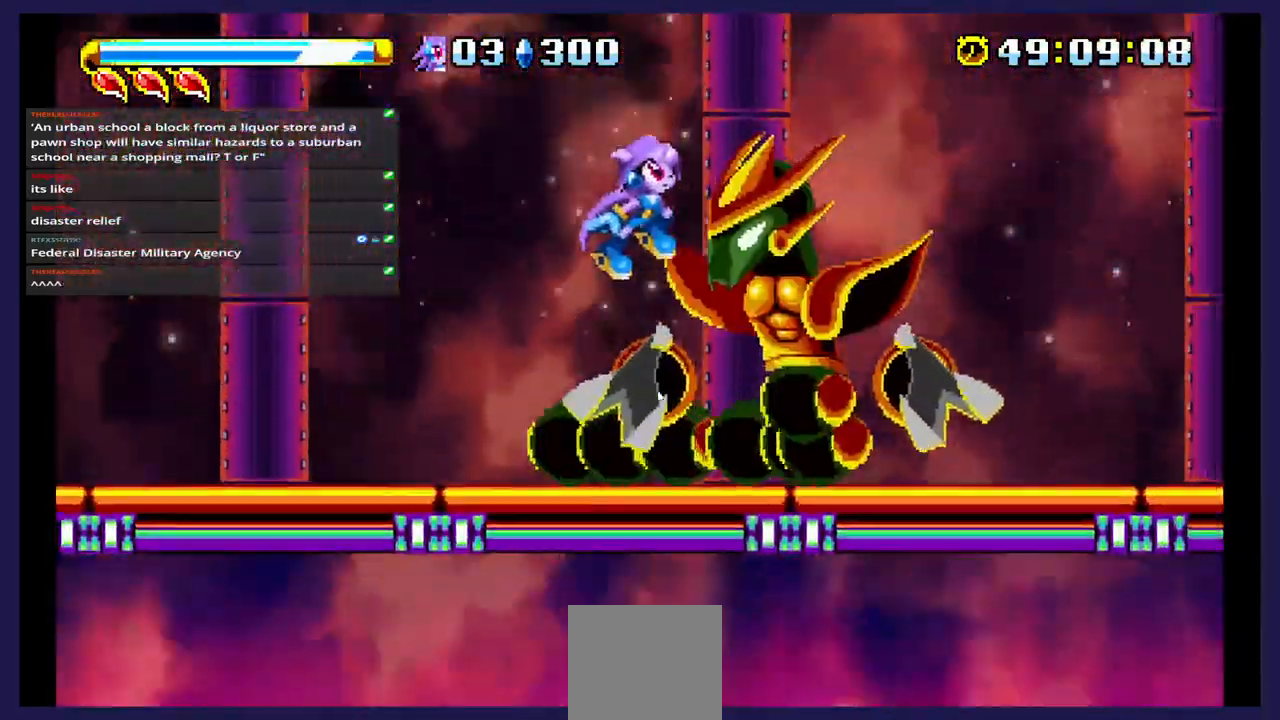
{"dt_ms": 500, "buttons": [], "events": [[50, "A", "up"], [50, "X", "down"], [117, "DPAD_RIGHT", "up"], [200, "DPAD_LEFT", "down"], [250, "X", "up"], [317, "DPAD_LEFT", "up"], [317, "X", "down"], [467, "X", "up"]]}
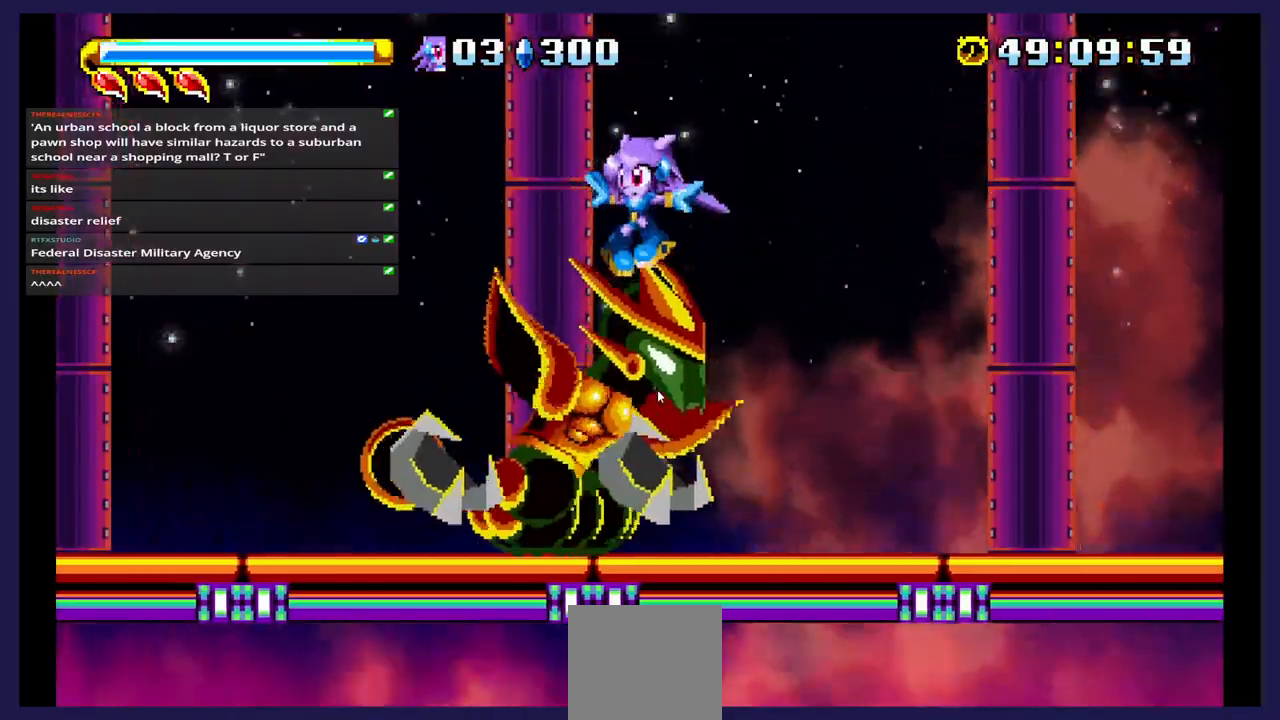
{"dt_ms": 500, "buttons": ["DPAD_LEFT"], "events": [[50, "X", "down"], [183, "DPAD_LEFT", "down"], [183, "X", "up"]]}
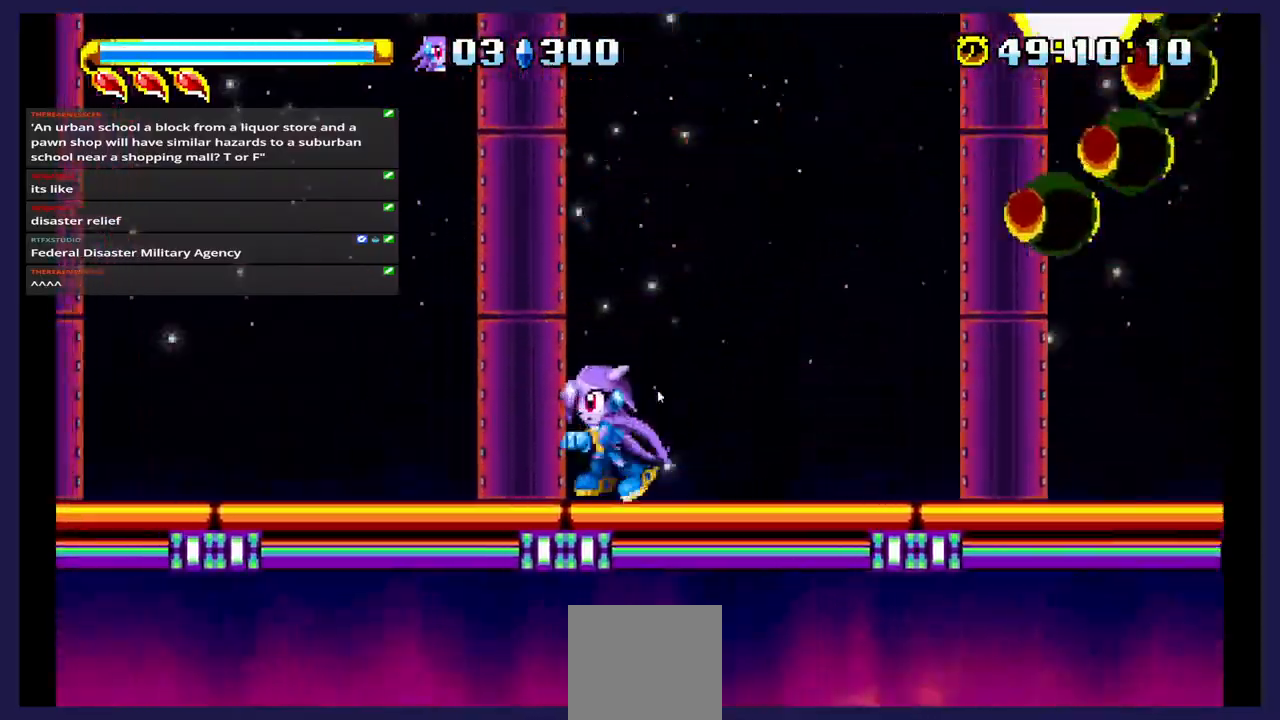
{"dt_ms": 500, "buttons": ["A", "DPAD_RIGHT"], "events": [[100, "A", "down"], [117, "DPAD_LEFT", "up"], [183, "DPAD_RIGHT", "down"]]}
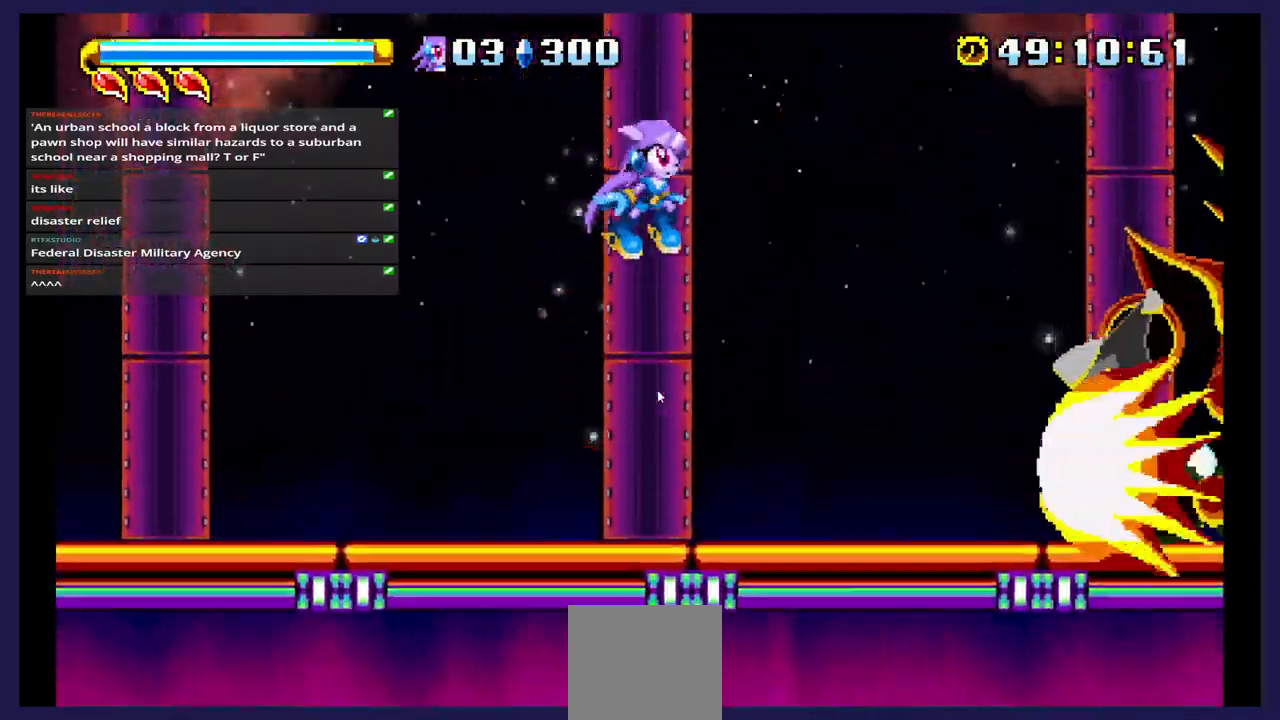
{"dt_ms": 500, "buttons": ["DPAD_RIGHT"], "events": [[67, "A", "up"], [217, "DPAD_RIGHT", "up"], [283, "DPAD_LEFT", "down"], [417, "DPAD_LEFT", "up"], [467, "DPAD_RIGHT", "down"]]}
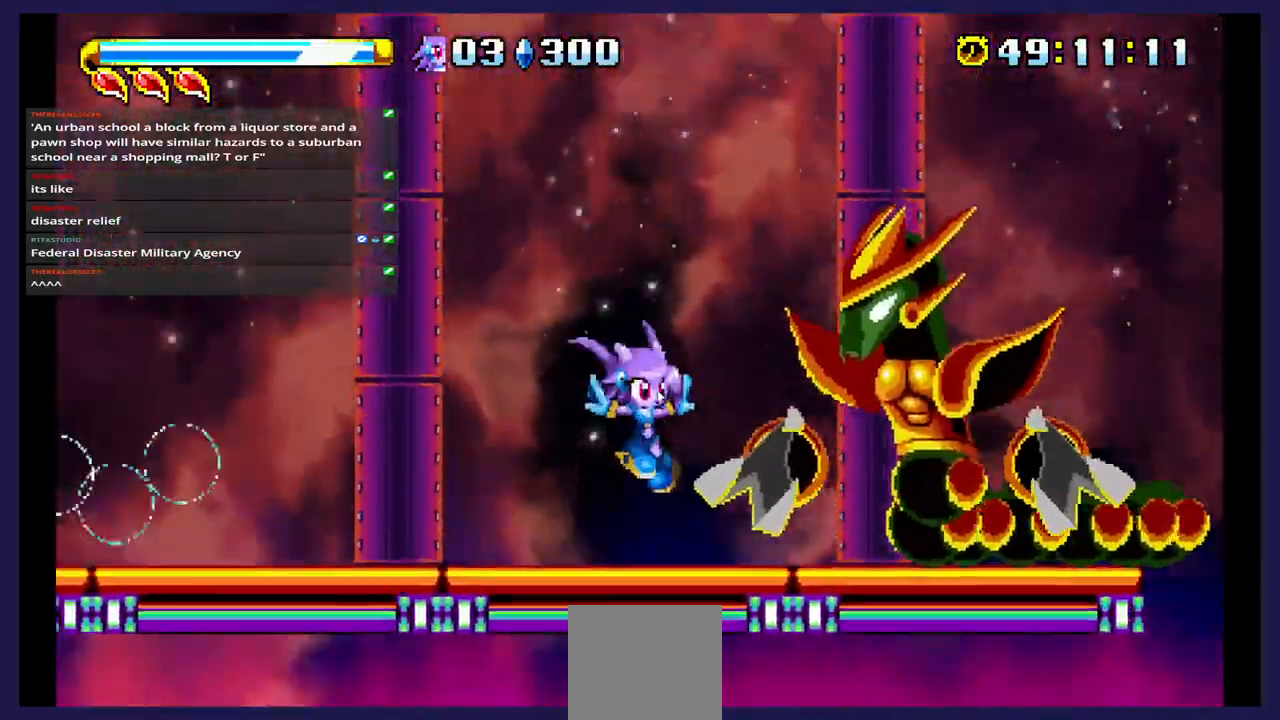
{"dt_ms": 500, "buttons": ["X"], "events": [[200, "A", "down"], [433, "A", "up"], [467, "DPAD_RIGHT", "up"], [467, "X", "down"]]}
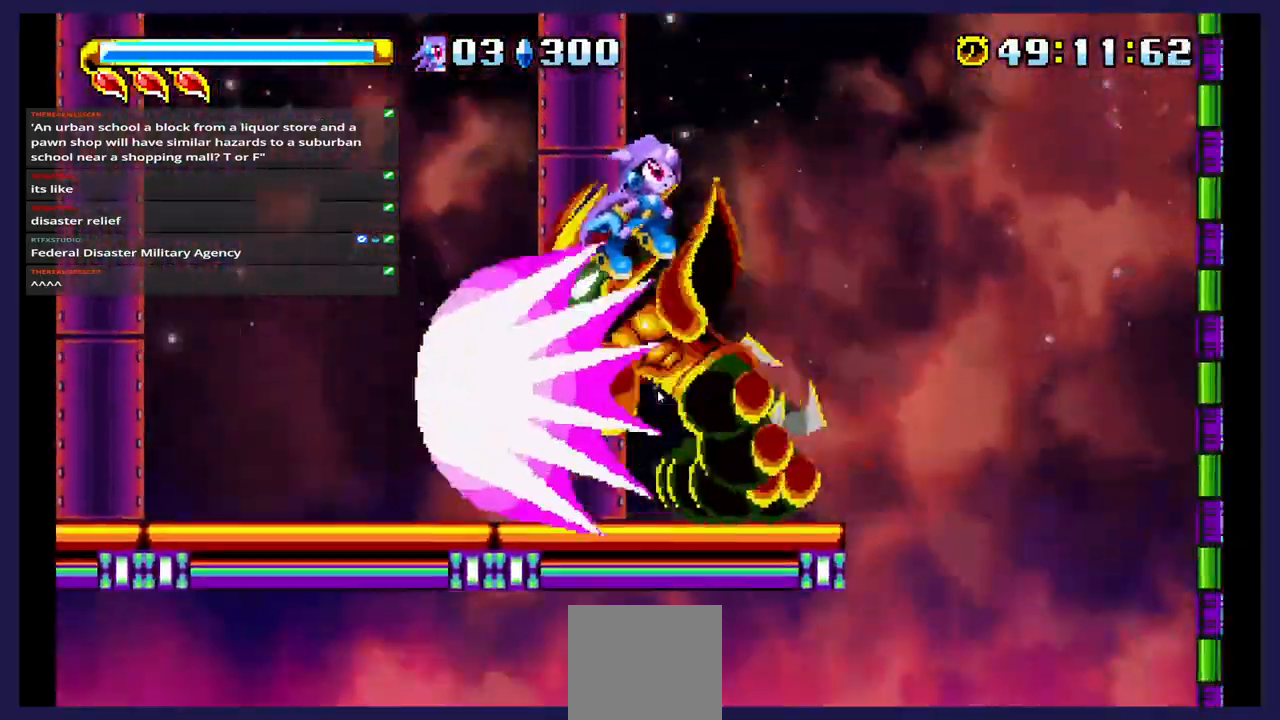
{"dt_ms": 500, "buttons": ["DPAD_LEFT"], "events": [[33, "DPAD_LEFT", "down"], [117, "X", "up"], [183, "X", "down"], [333, "X", "up"]]}
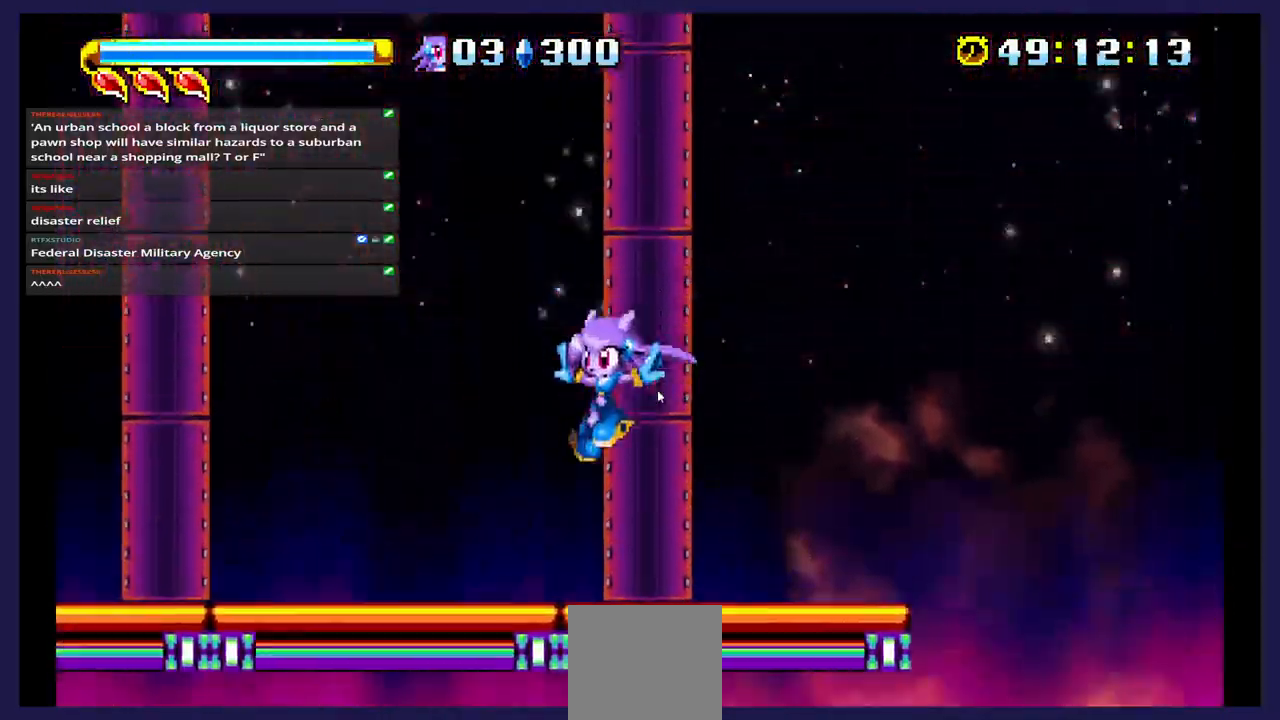
{"dt_ms": 500, "buttons": ["A", "DPAD_LEFT"]}
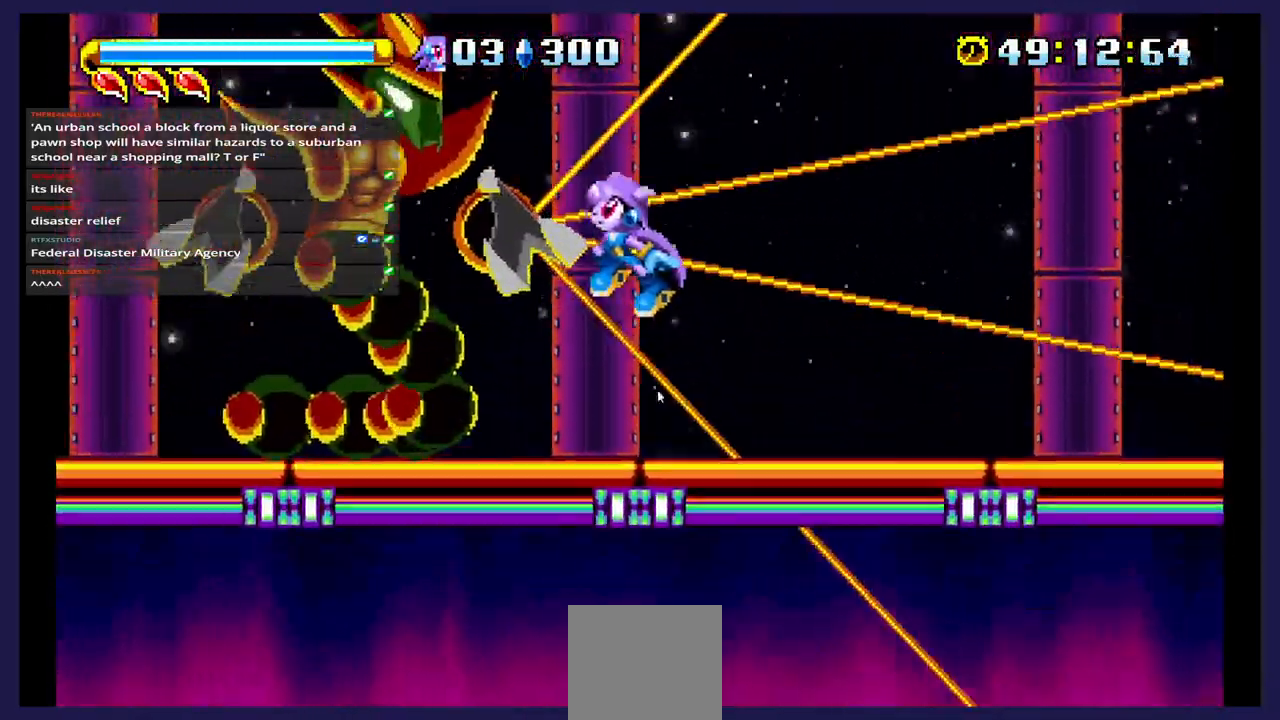
{"dt_ms": 500, "buttons": ["DPAD_LEFT"], "events": [[67, "A", "up"], [150, "X", "down"], [300, "X", "up"], [383, "X", "down"], [500, "X", "up"]]}
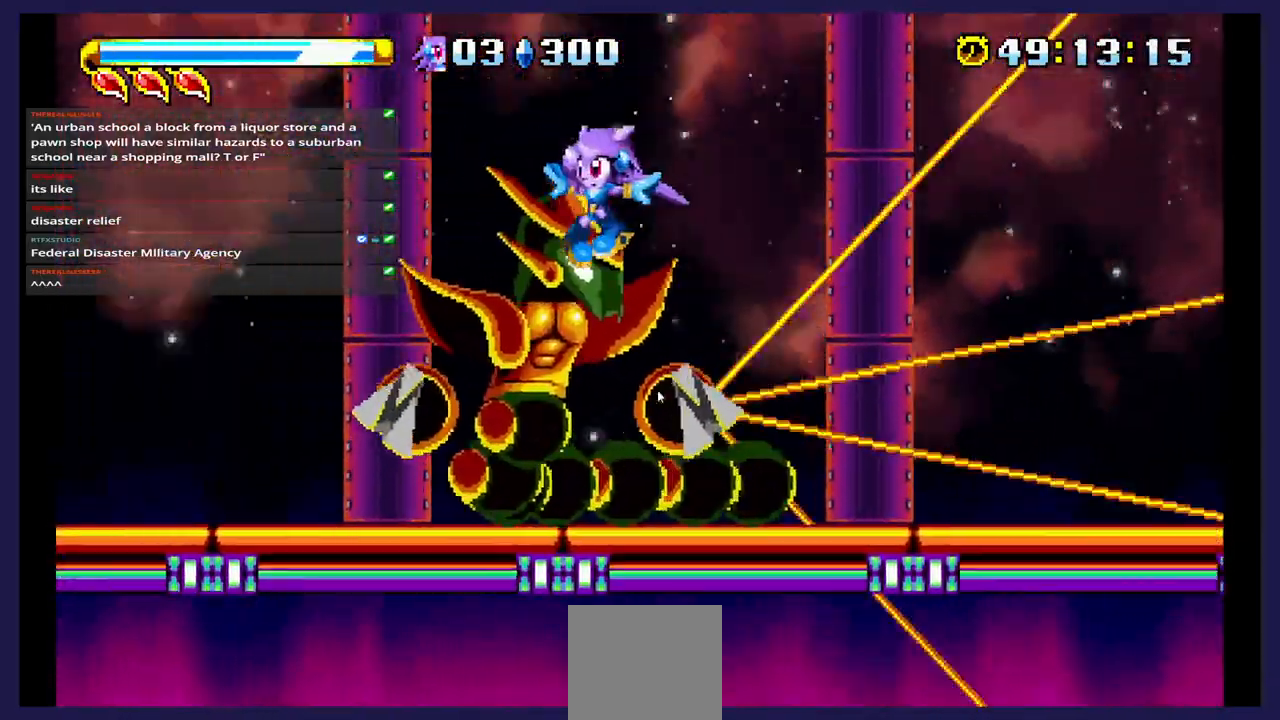
{"dt_ms": 1000, "buttons": ["DPAD_RIGHT"]}
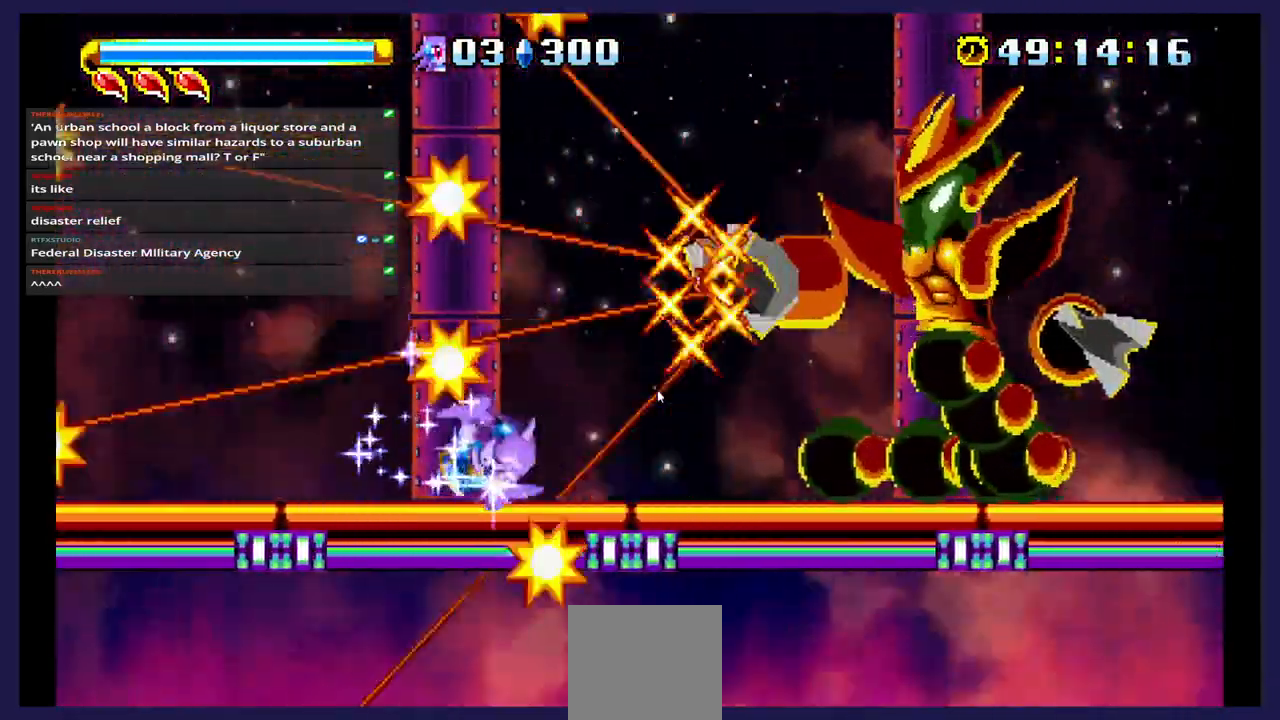
{"dt_ms": 500, "buttons": ["A", "DPAD_LEFT"], "events": [[167, "DPAD_RIGHT", "up"], [267, "DPAD_LEFT", "down"], [450, "A", "down"]]}
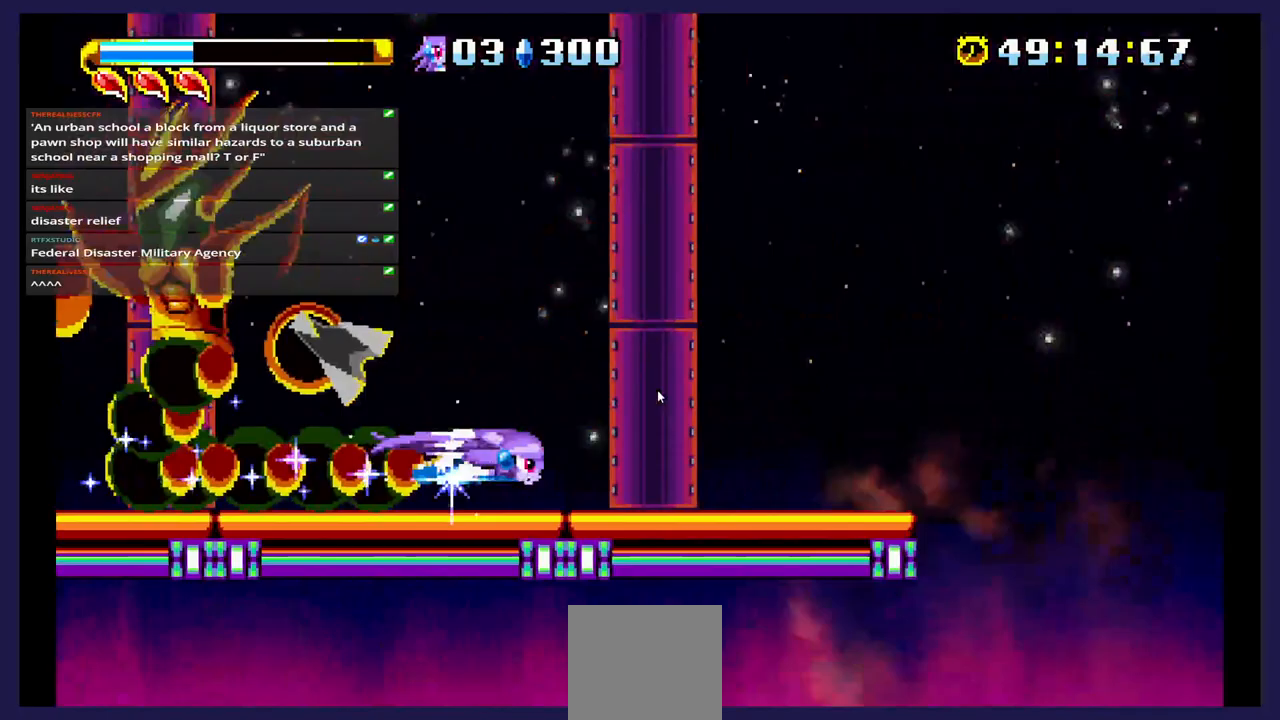
{"dt_ms": 500, "buttons": ["A", "DPAD_LEFT"], "events": [[67, "DPAD_UP", "down"], [117, "A", "up"], [200, "A", "down"], [333, "A", "up"], [417, "A", "down"], [433, "DPAD_UP", "up"]]}
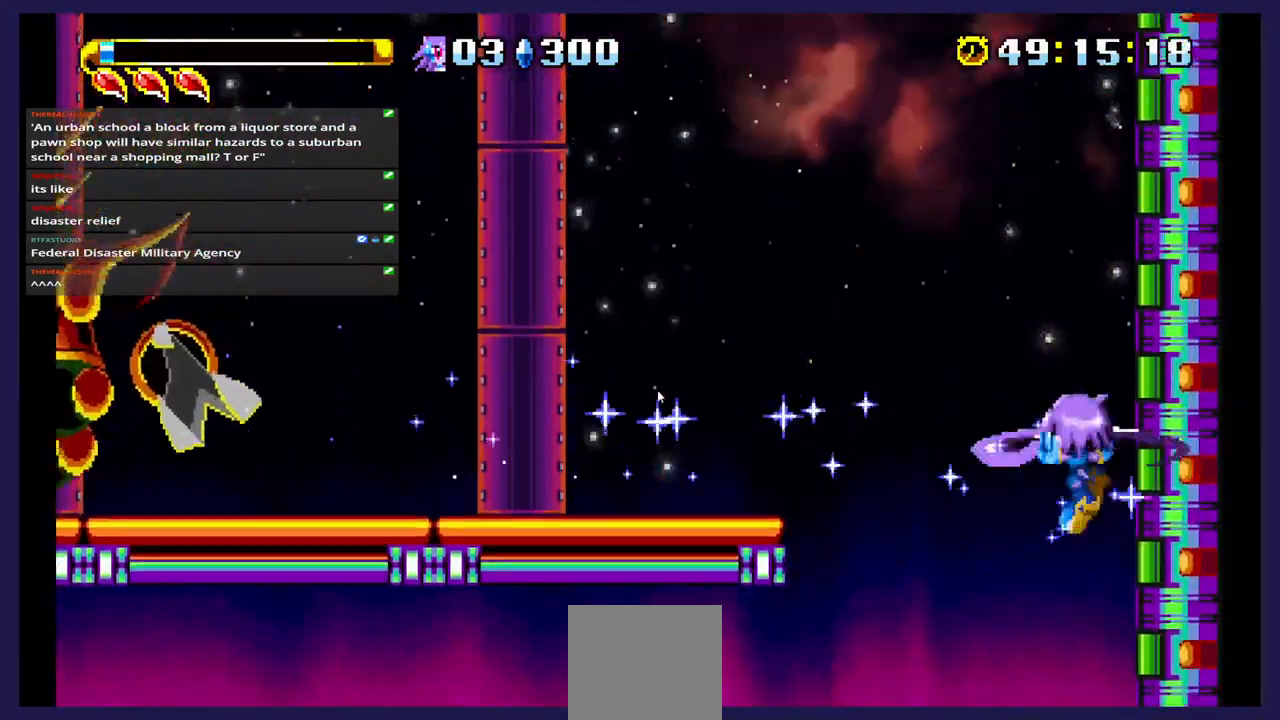
{"dt_ms": 500, "buttons": ["A", "DPAD_LEFT"], "events": [[67, "A", "up"], [117, "DPAD_LEFT", "up"], [283, "DPAD_LEFT", "down"], [317, "A", "down"]]}
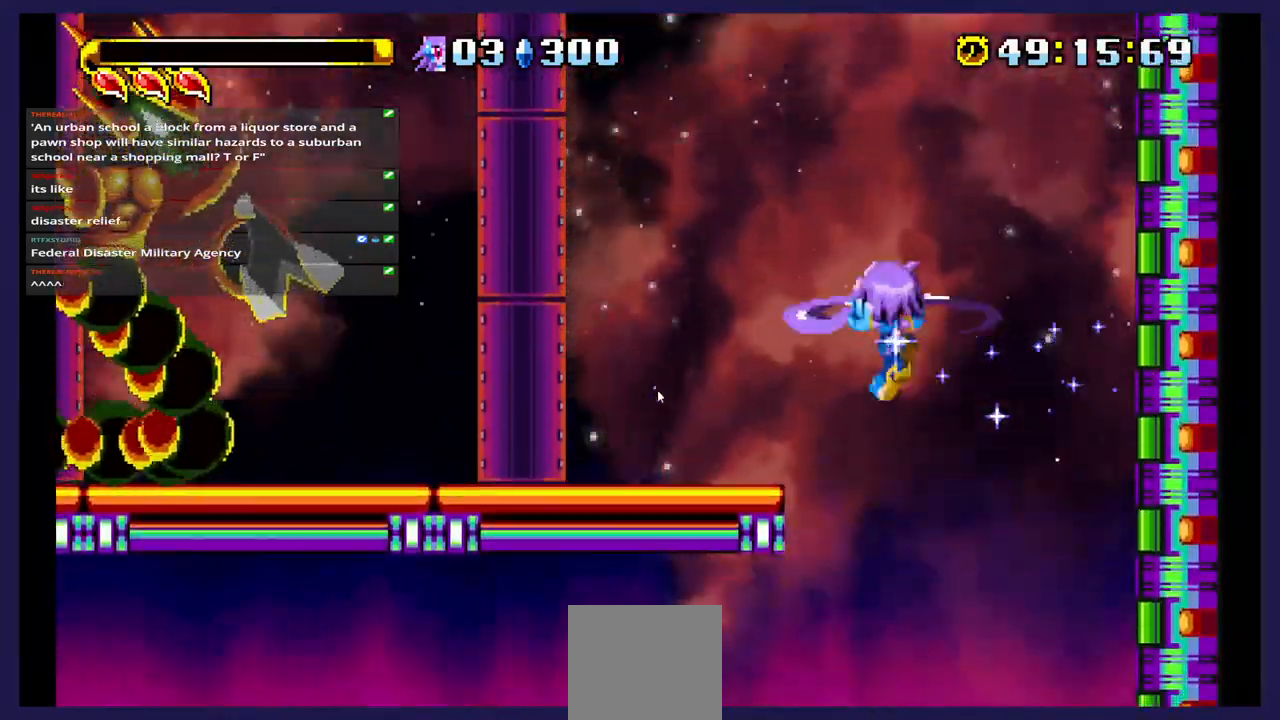
{"dt_ms": 500, "buttons": ["DPAD_LEFT"], "events": [[233, "A", "up"]]}
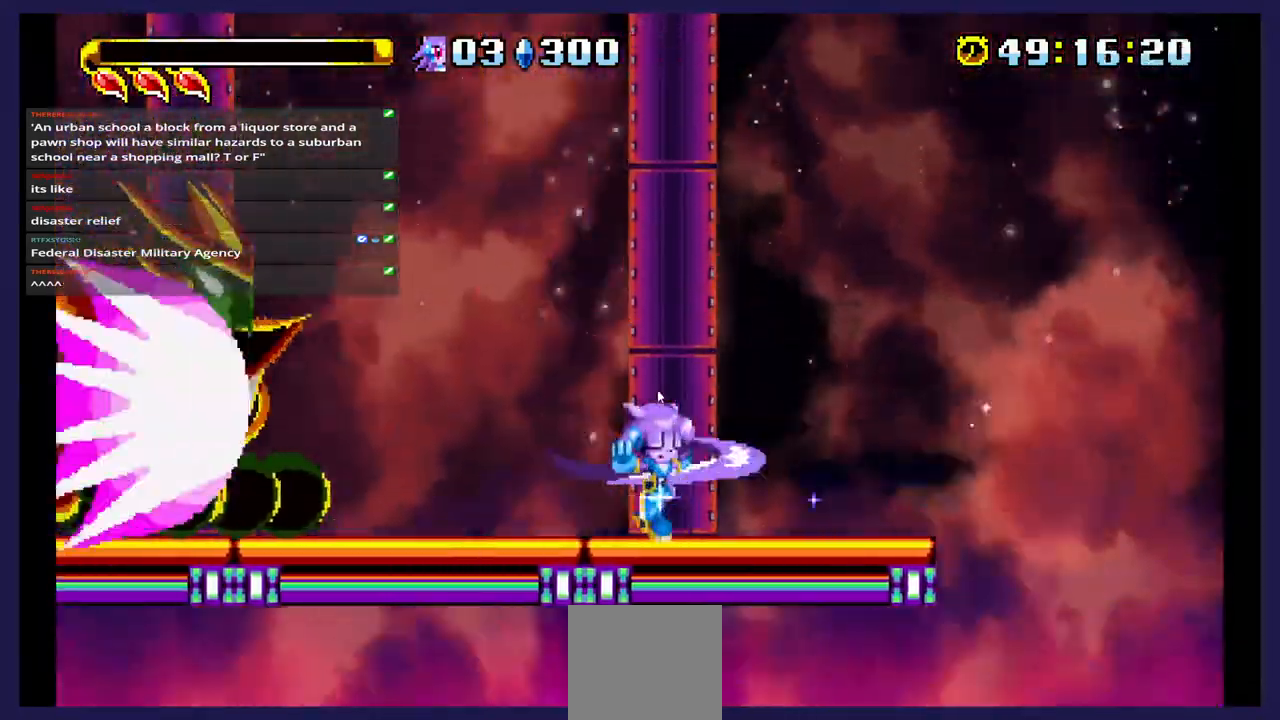
{"dt_ms": 500, "buttons": ["DPAD_LEFT"], "events": [[67, "A", "down"], [267, "A", "up"], [283, "X", "down"], [450, "X", "up"]]}
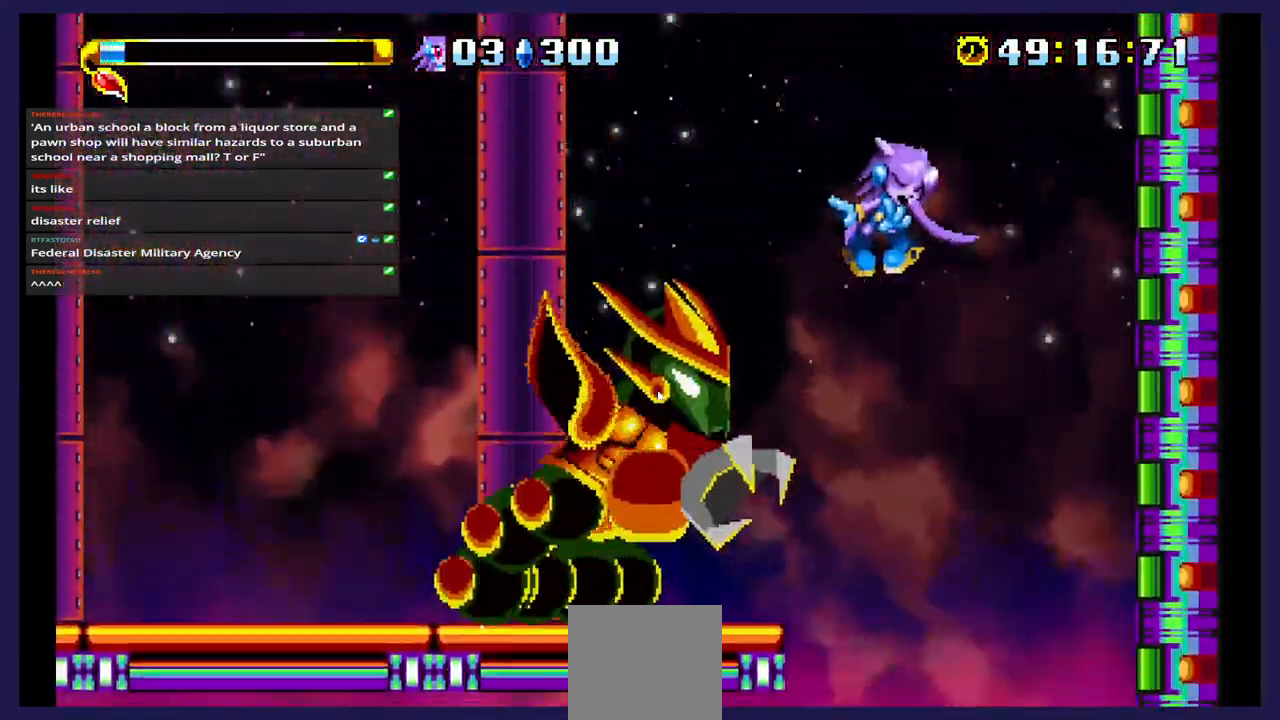
{"dt_ms": 500, "buttons": ["A", "DPAD_LEFT"], "events": [[367, "A", "down"]]}
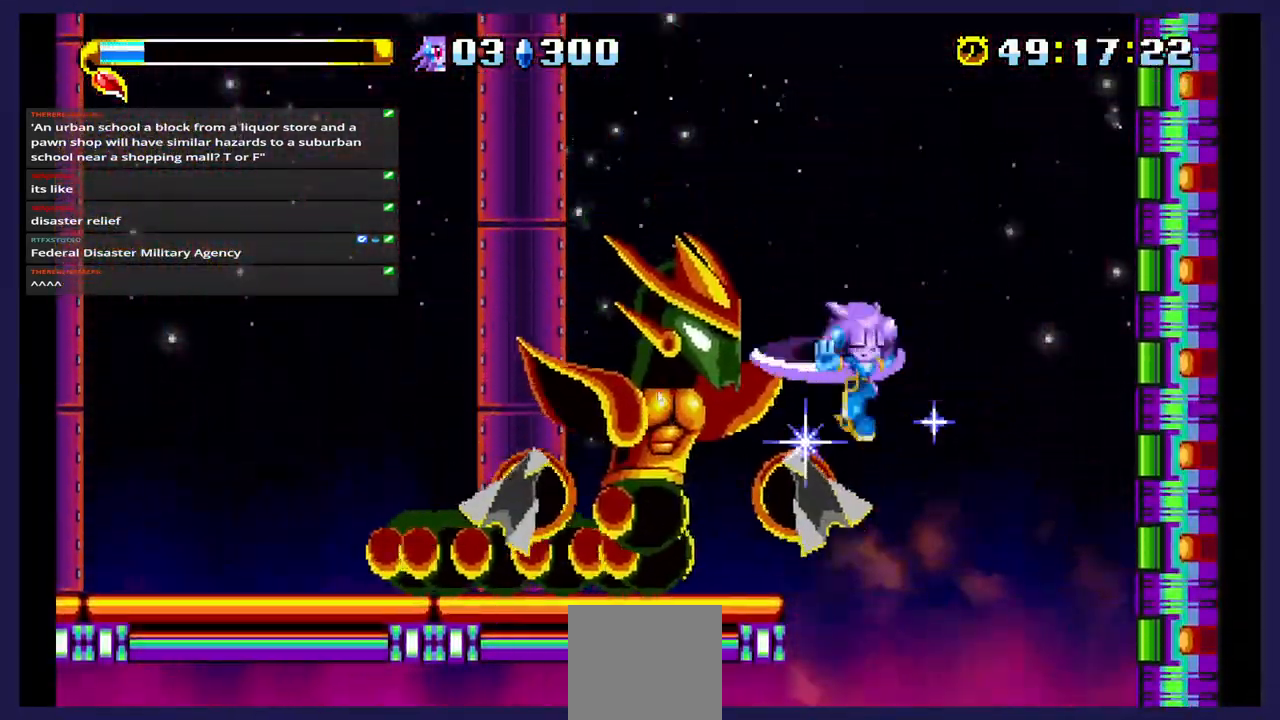
{"dt_ms": 500, "buttons": ["X", "DPAD_LEFT"], "events": [[133, "A", "up"], [183, "X", "down"], [333, "X", "up"], [400, "X", "down"]]}
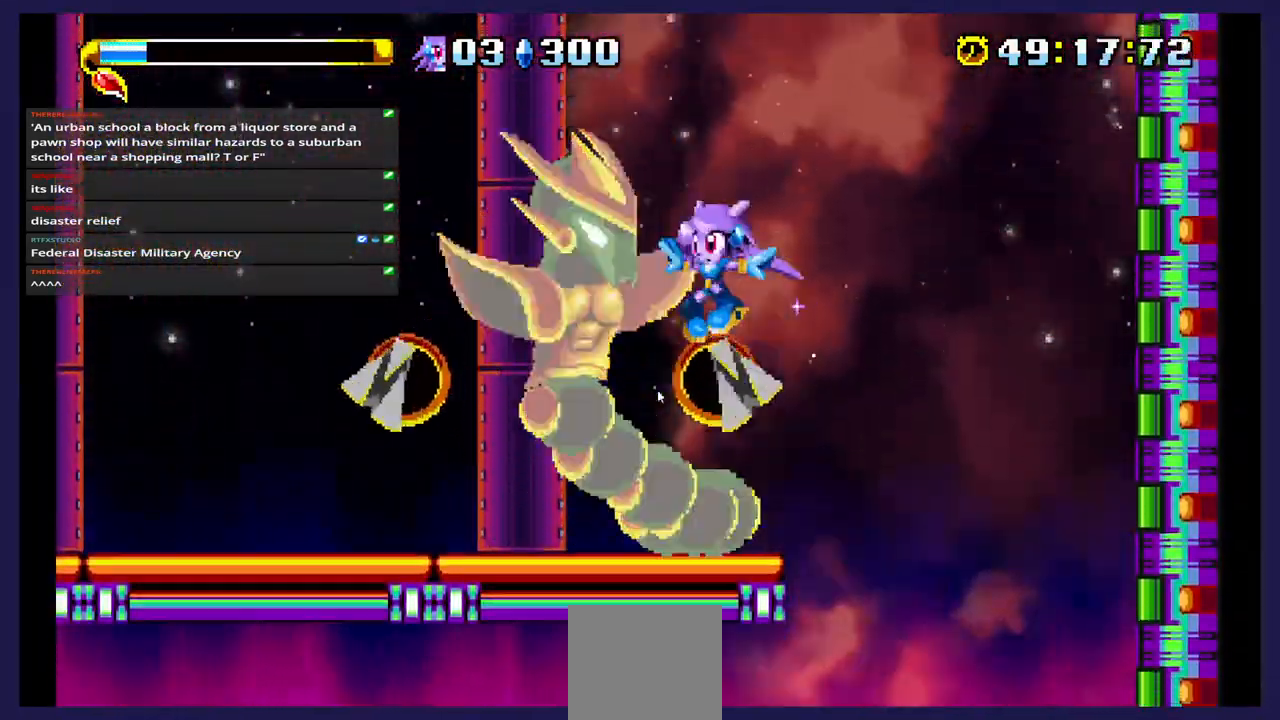
{"dt_ms": 500, "buttons": ["X", "DPAD_LEFT"], "events": [[50, "X", "up"], [100, "X", "down"], [233, "X", "up"], [300, "X", "down"]]}
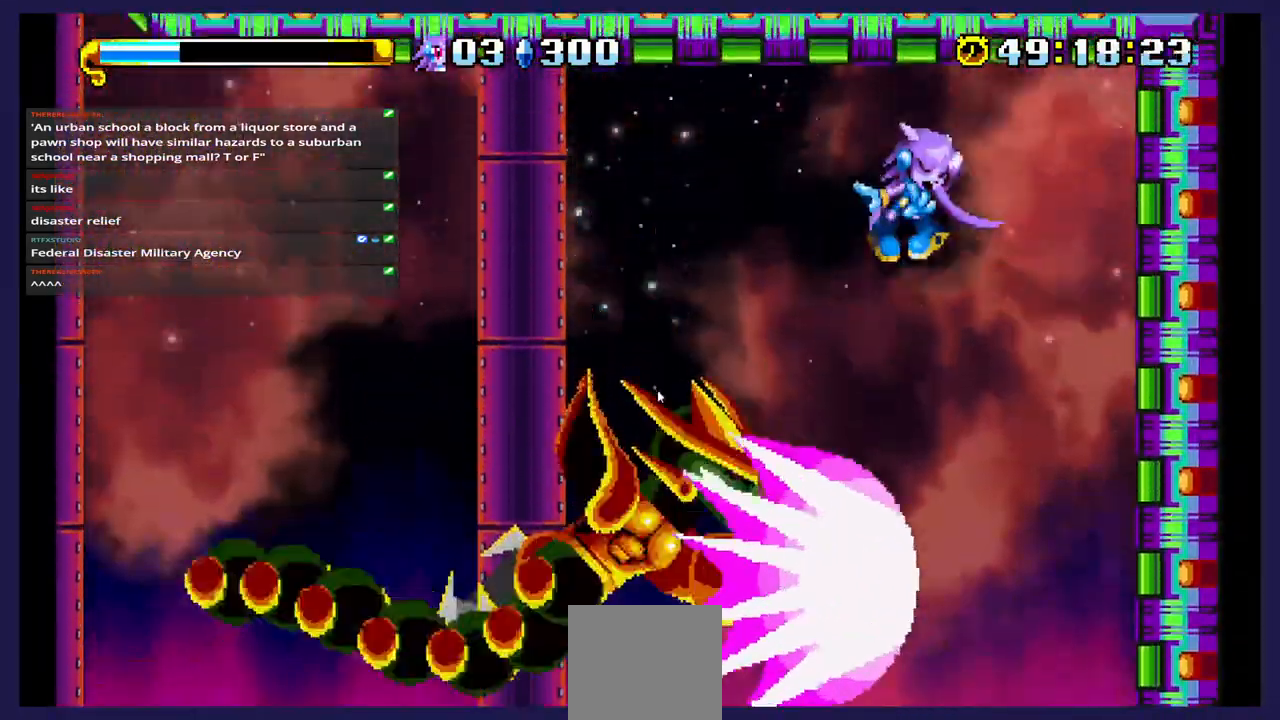
{"dt_ms": 500, "buttons": ["X", "DPAD_LEFT"], "events": []}
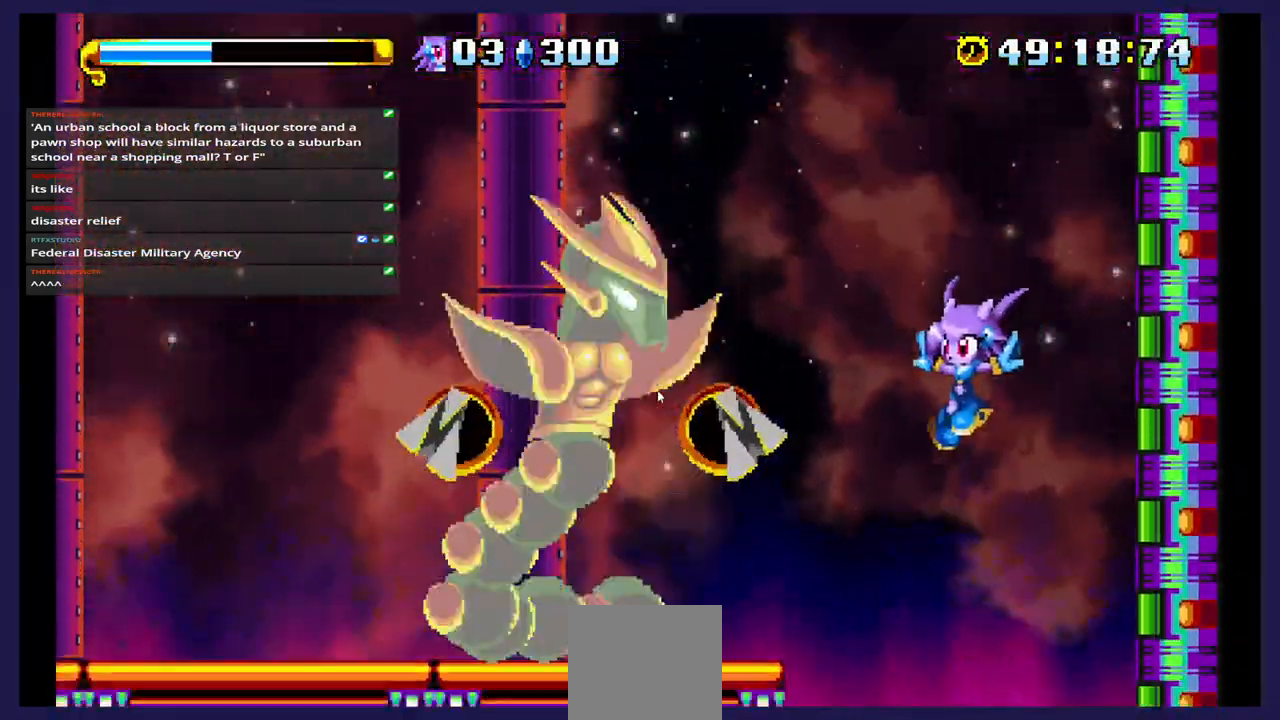
{"dt_ms": 500, "buttons": ["DPAD_UP"], "events": [[250, "DPAD_UP", "down"], [433, "DPAD_LEFT", "up"], [467, "X", "up"]]}
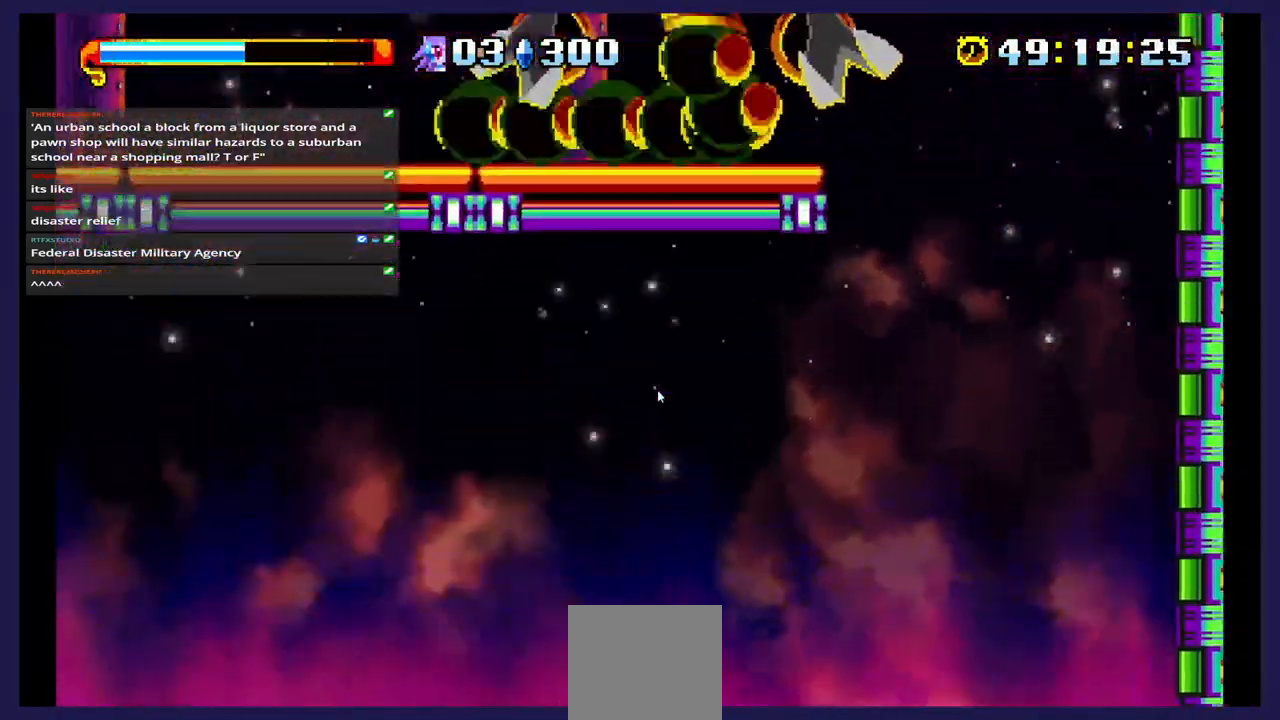
{"dt_ms": 500, "buttons": [], "events": [[150, "DPAD_UP", "up"]]}